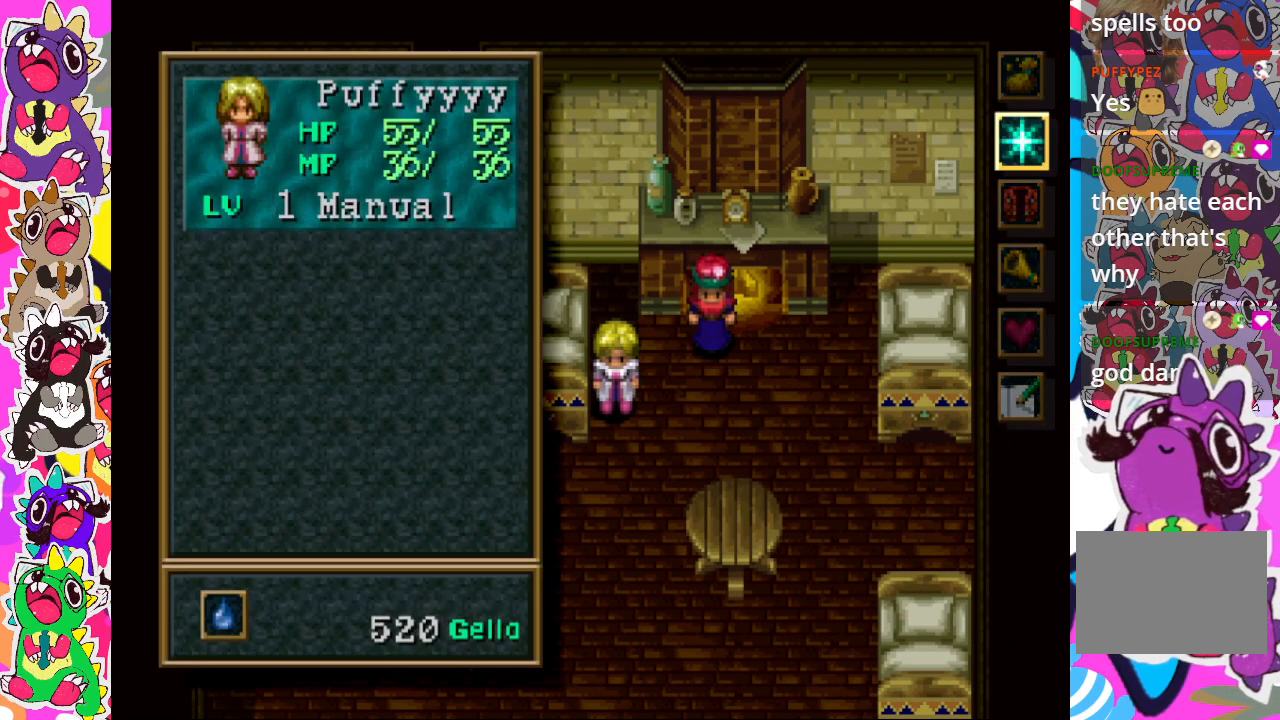
Gameplay with a controller (PlayStation layout); each line is a JSON object with the inputs held at the frame after it. "events" lists button and stick changes between this image and that frame as [ms after this image, input, new state], when the widget could be followed in between. Not read: L3 R3.
{"buttons": [], "left_stick": "center", "right_stick": "center", "events": [[317, "CROSS", "down"], [450, "CROSS", "up"]]}
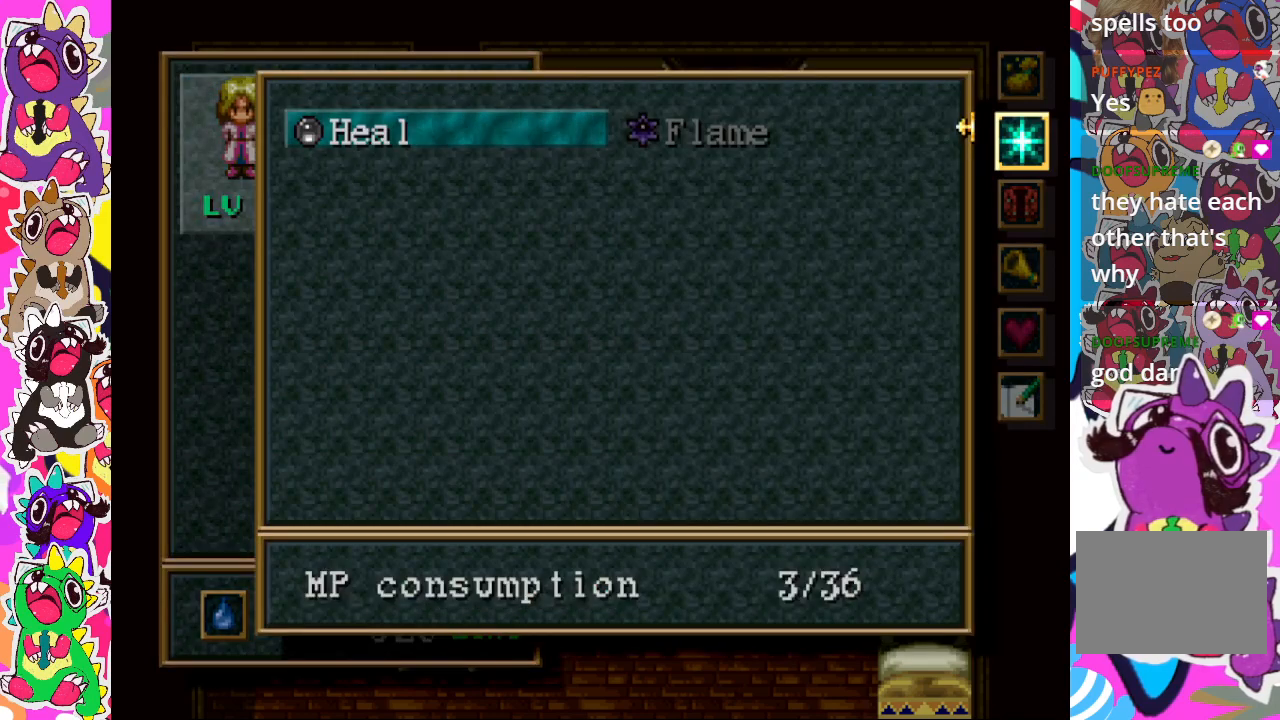
{"buttons": [], "left_stick": "center", "right_stick": "center", "events": []}
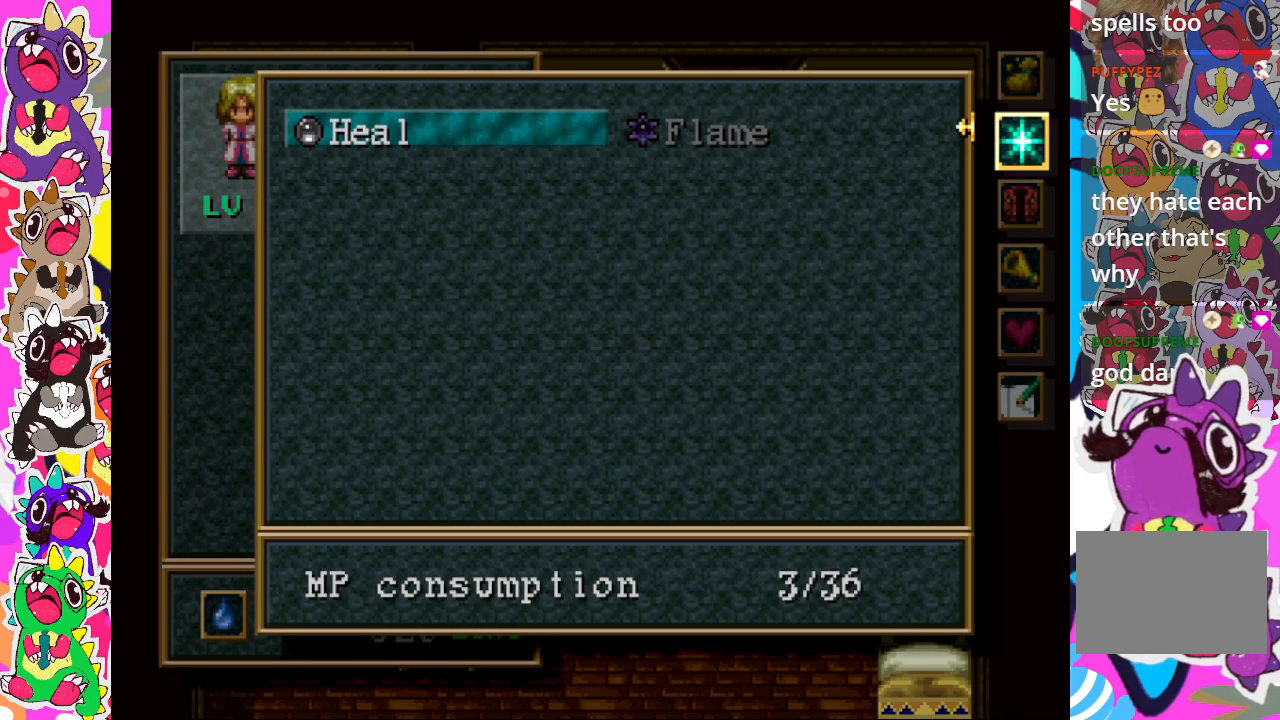
{"buttons": [], "left_stick": "center", "right_stick": "center", "events": []}
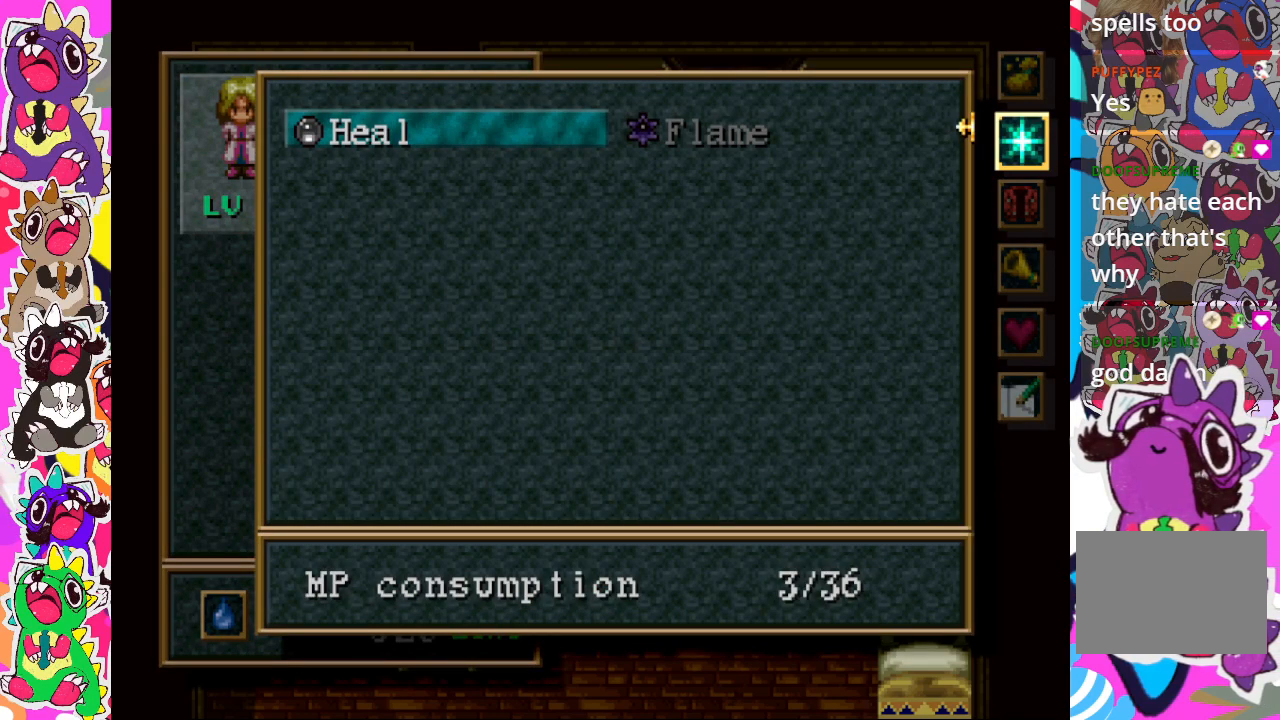
{"buttons": ["DPAD_DOWN"], "left_stick": "center", "right_stick": "center", "events": [[133, "CIRCLE", "down"], [200, "CIRCLE", "up"], [433, "DPAD_DOWN", "down"]]}
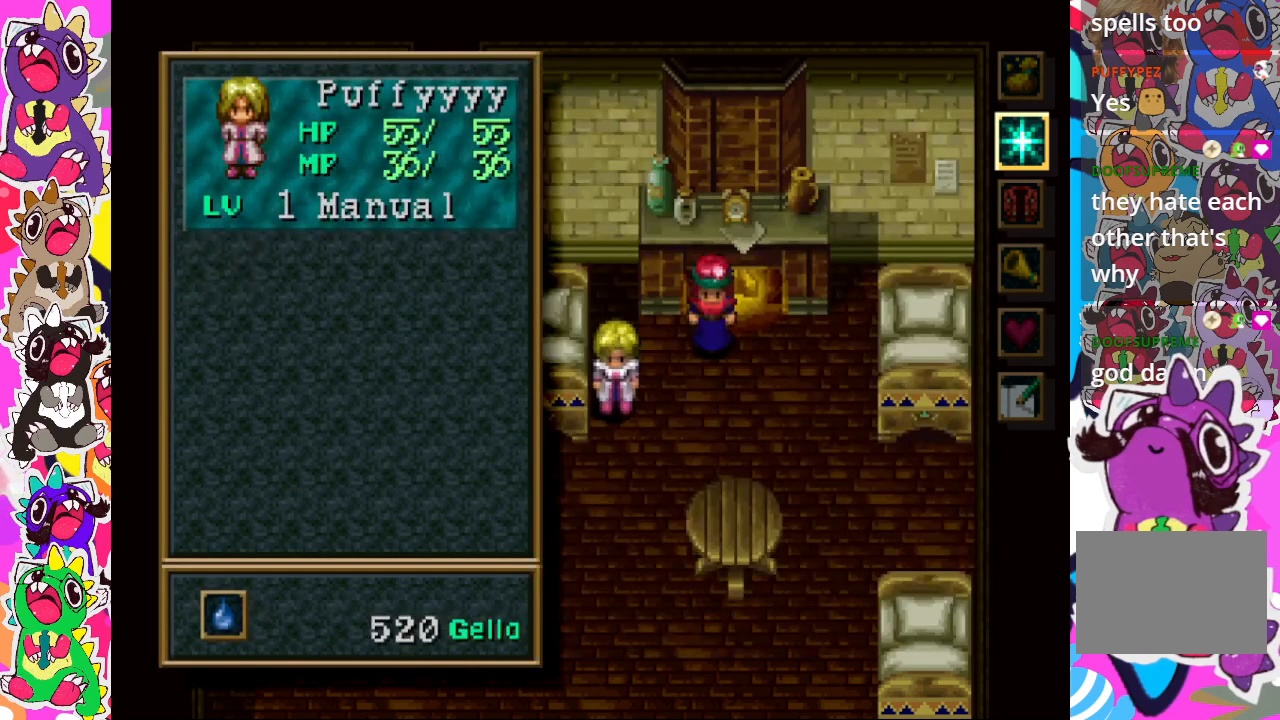
{"buttons": [], "left_stick": "center", "right_stick": "center", "events": [[67, "DPAD_DOWN", "up"], [317, "CIRCLE", "down"], [400, "CIRCLE", "up"]]}
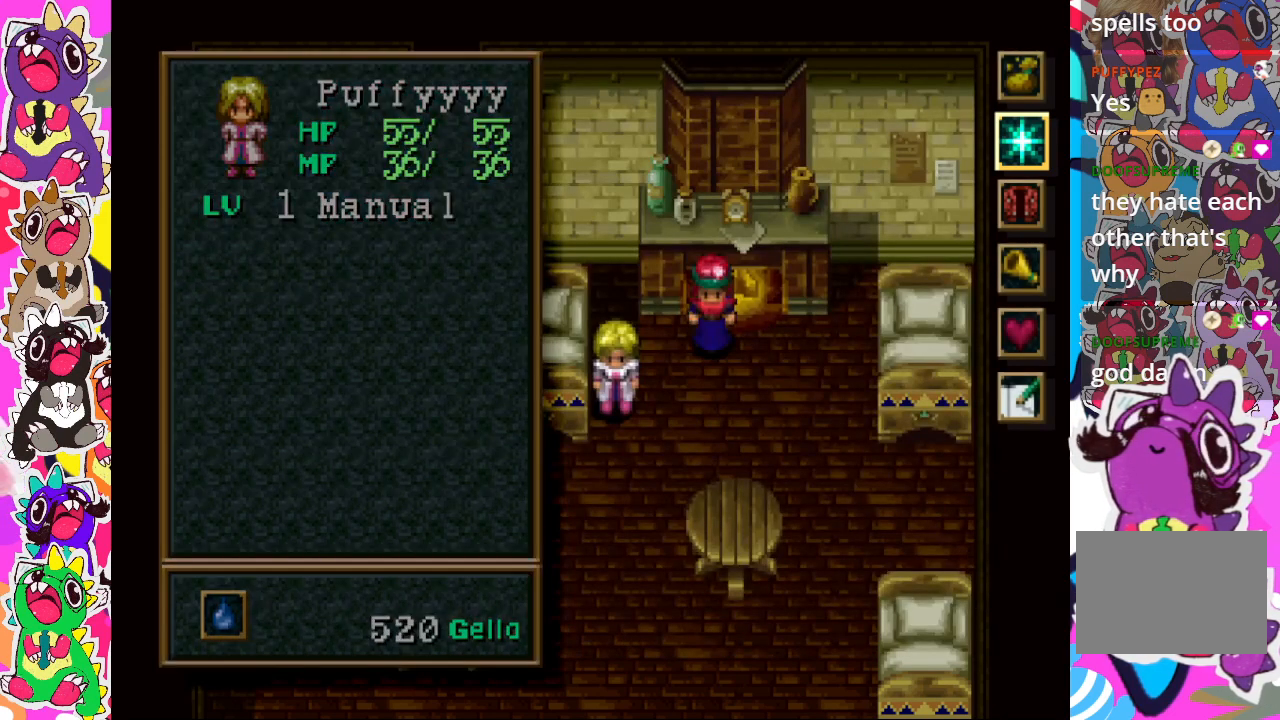
{"buttons": [], "left_stick": "center", "right_stick": "center", "events": [[17, "DPAD_DOWN", "down"], [133, "DPAD_DOWN", "up"], [200, "CROSS", "down"], [350, "CROSS", "up"]]}
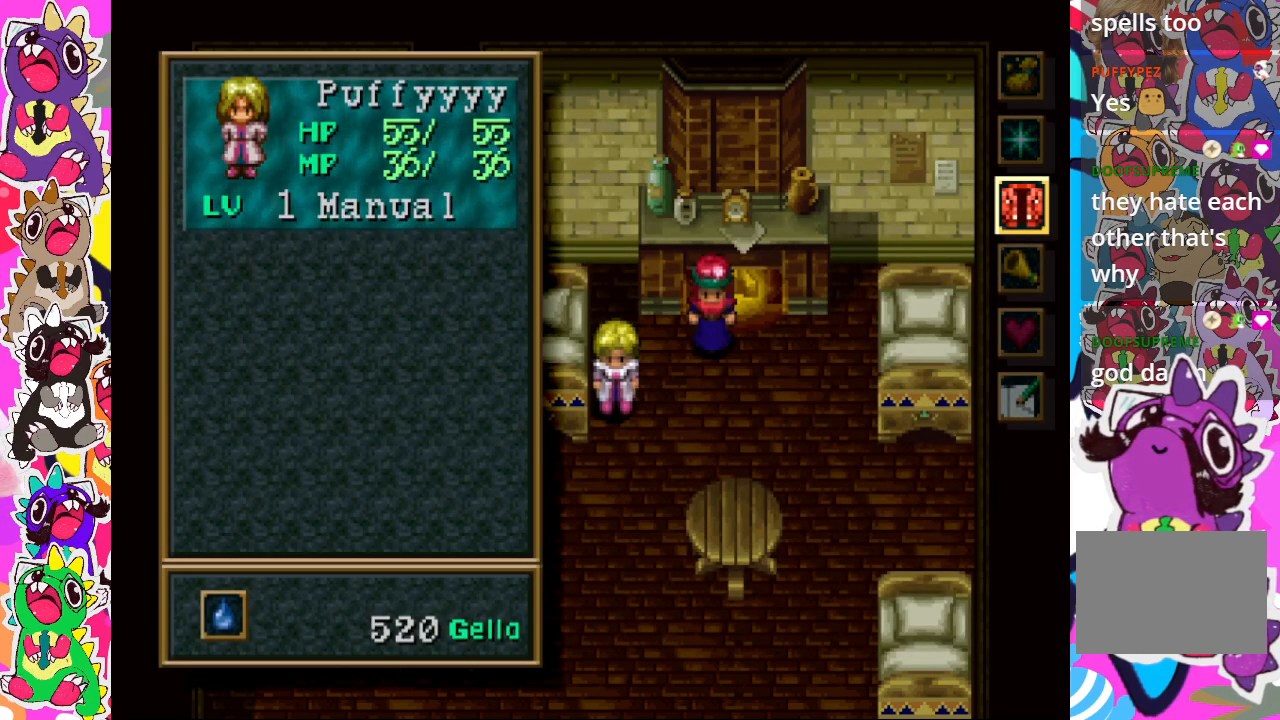
{"buttons": [], "left_stick": "center", "right_stick": "center", "events": [[33, "CROSS", "down"], [167, "CROSS", "up"]]}
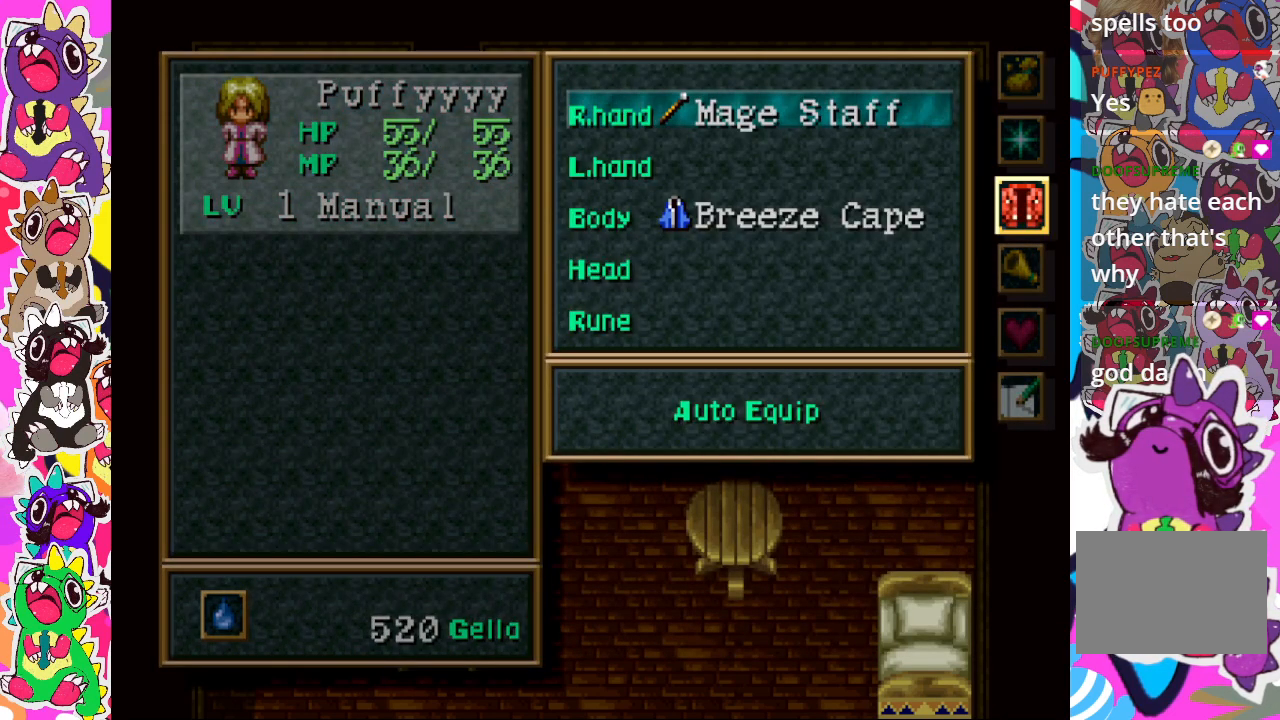
{"buttons": [], "left_stick": "center", "right_stick": "center", "events": []}
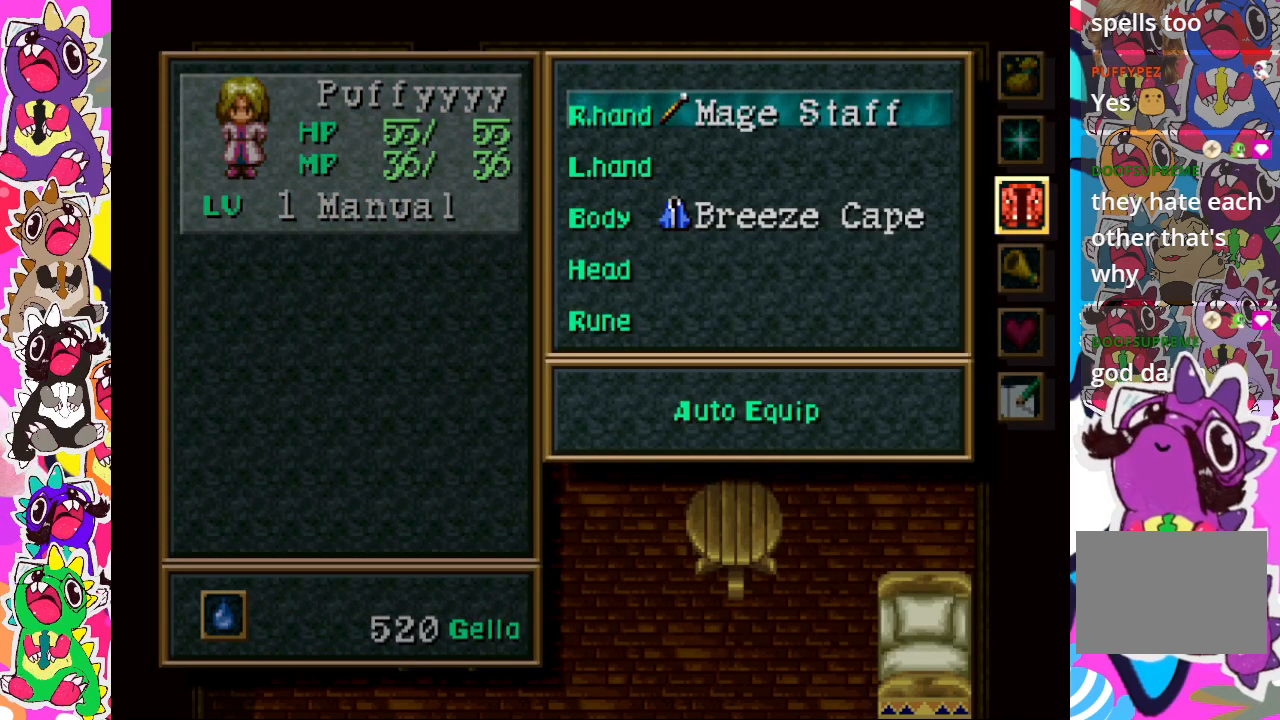
{"buttons": [], "left_stick": "center", "right_stick": "center", "events": [[50, "DPAD_DOWN", "down"], [250, "CROSS", "down"], [250, "DPAD_DOWN", "up"], [300, "CROSS", "up"]]}
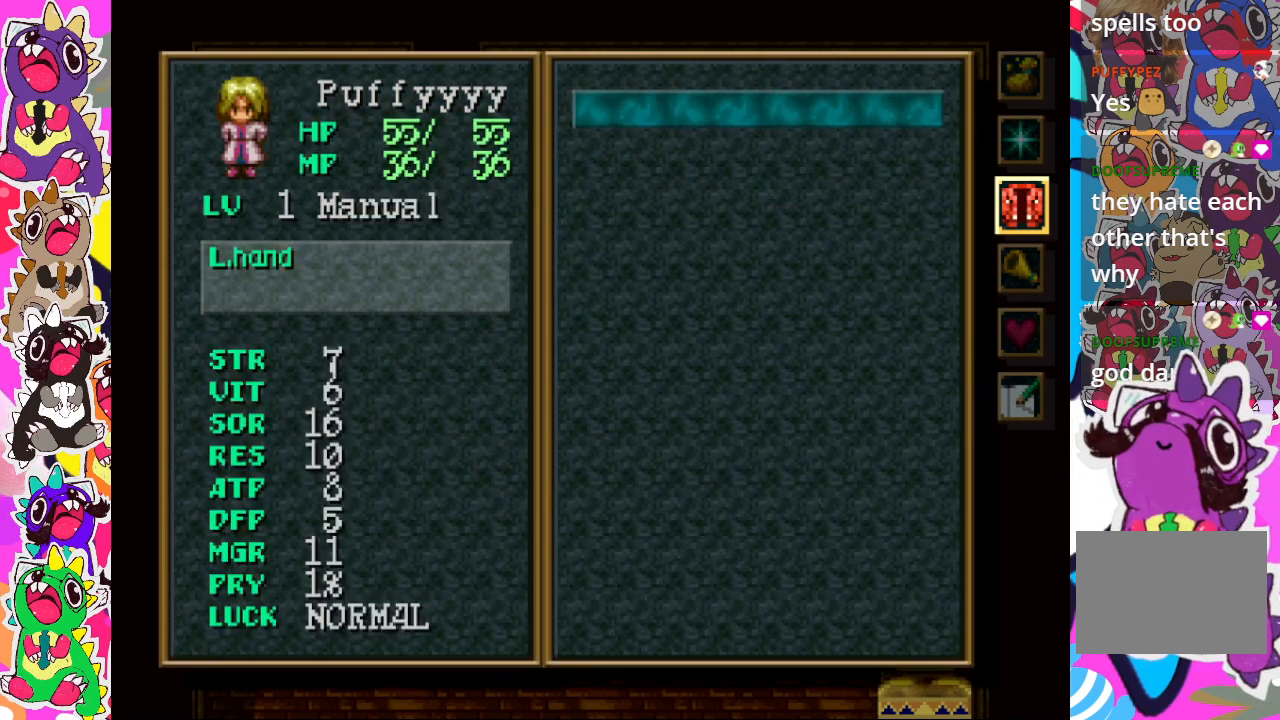
{"buttons": ["CIRCLE"], "left_stick": "center", "right_stick": "center", "events": [[500, "CIRCLE", "down"]]}
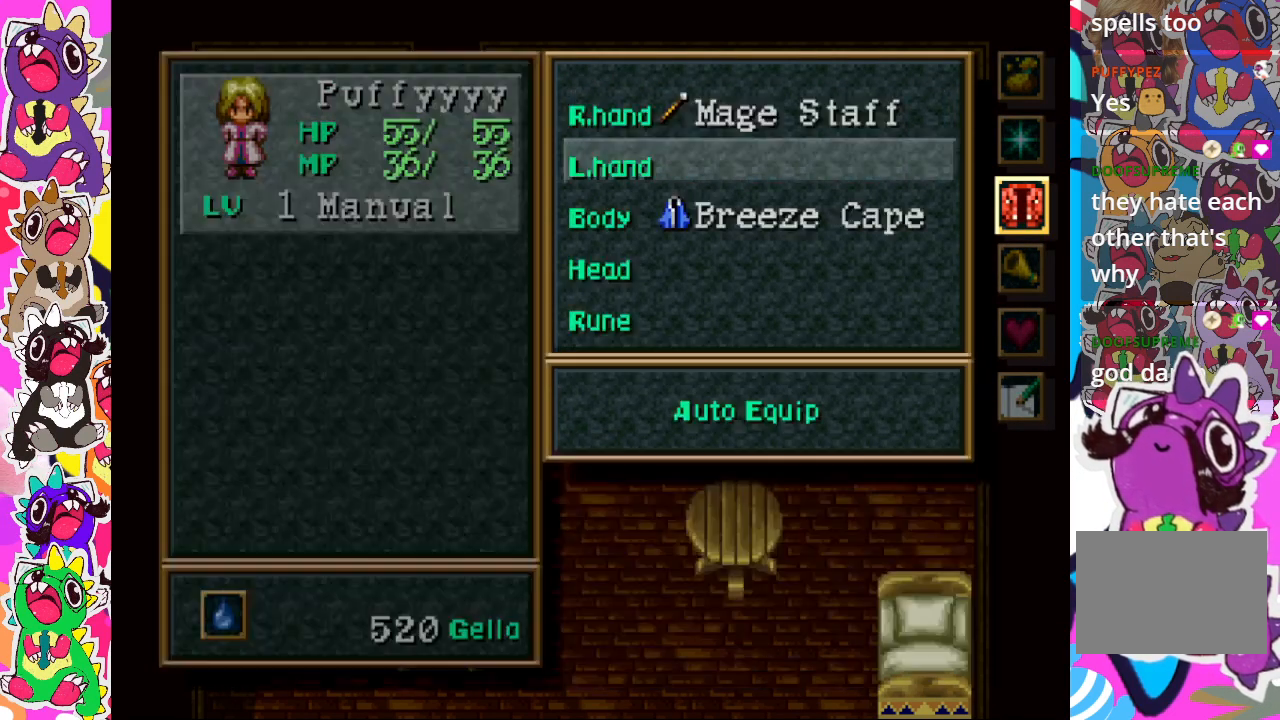
{"buttons": ["DPAD_DOWN"], "left_stick": "center", "right_stick": "center", "events": [[117, "CIRCLE", "up"], [450, "DPAD_DOWN", "down"]]}
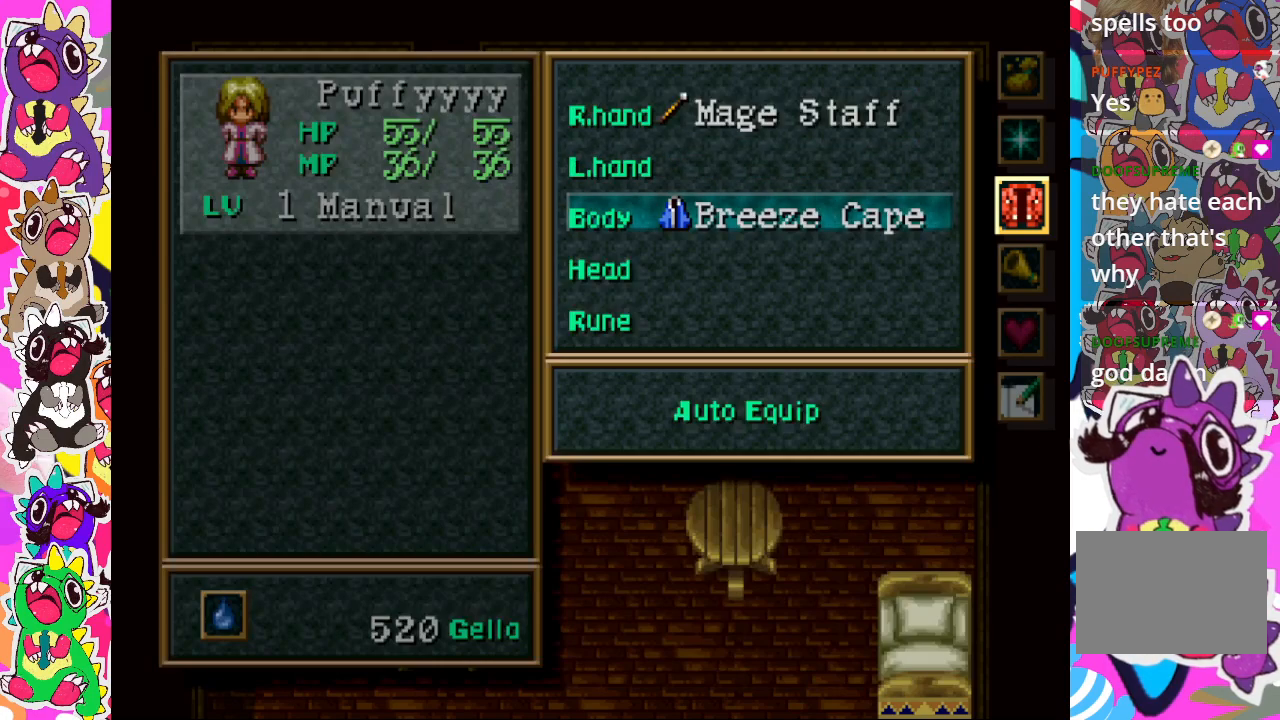
{"buttons": [], "left_stick": "center", "right_stick": "center", "events": [[17, "DPAD_DOWN", "up"], [133, "DPAD_DOWN", "down"], [217, "DPAD_DOWN", "up"], [317, "DPAD_DOWN", "down"], [367, "DPAD_DOWN", "up"]]}
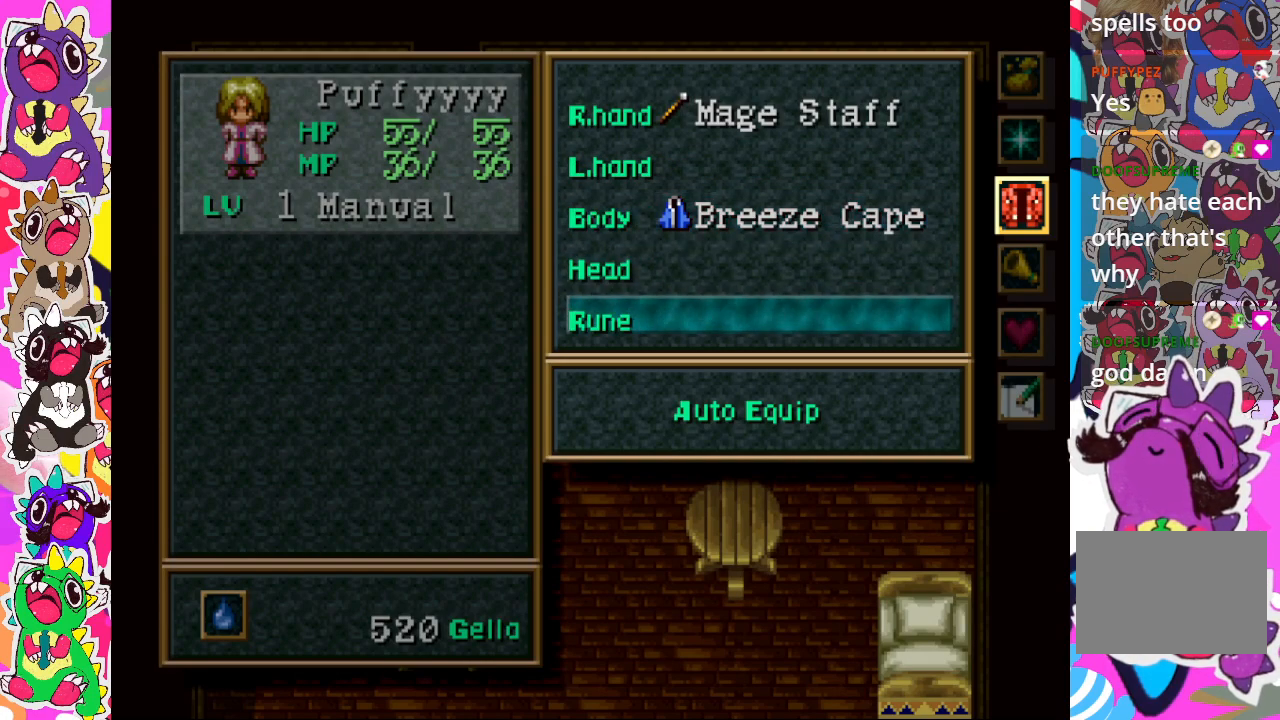
{"buttons": [], "left_stick": "center", "right_stick": "center", "events": [[417, "CIRCLE", "down"], [500, "CIRCLE", "up"]]}
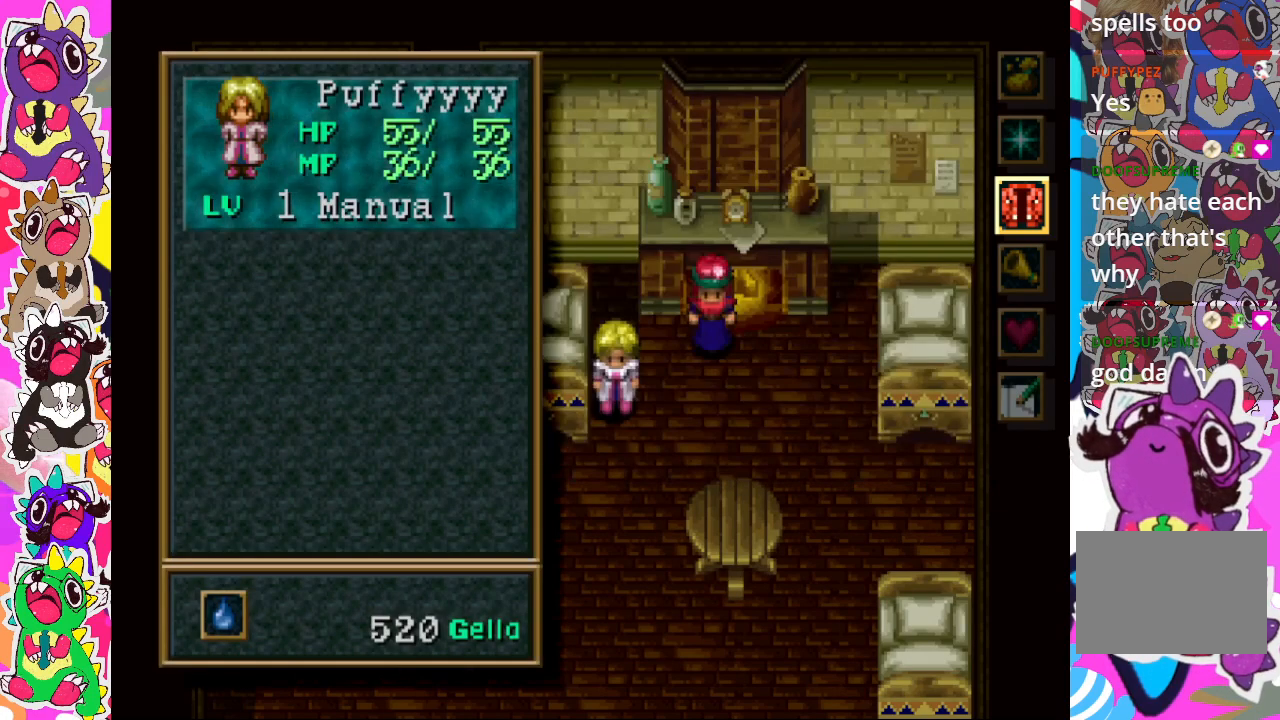
{"buttons": [], "left_stick": "center", "right_stick": "center", "events": [[150, "DPAD_DOWN", "down"], [250, "DPAD_DOWN", "up"]]}
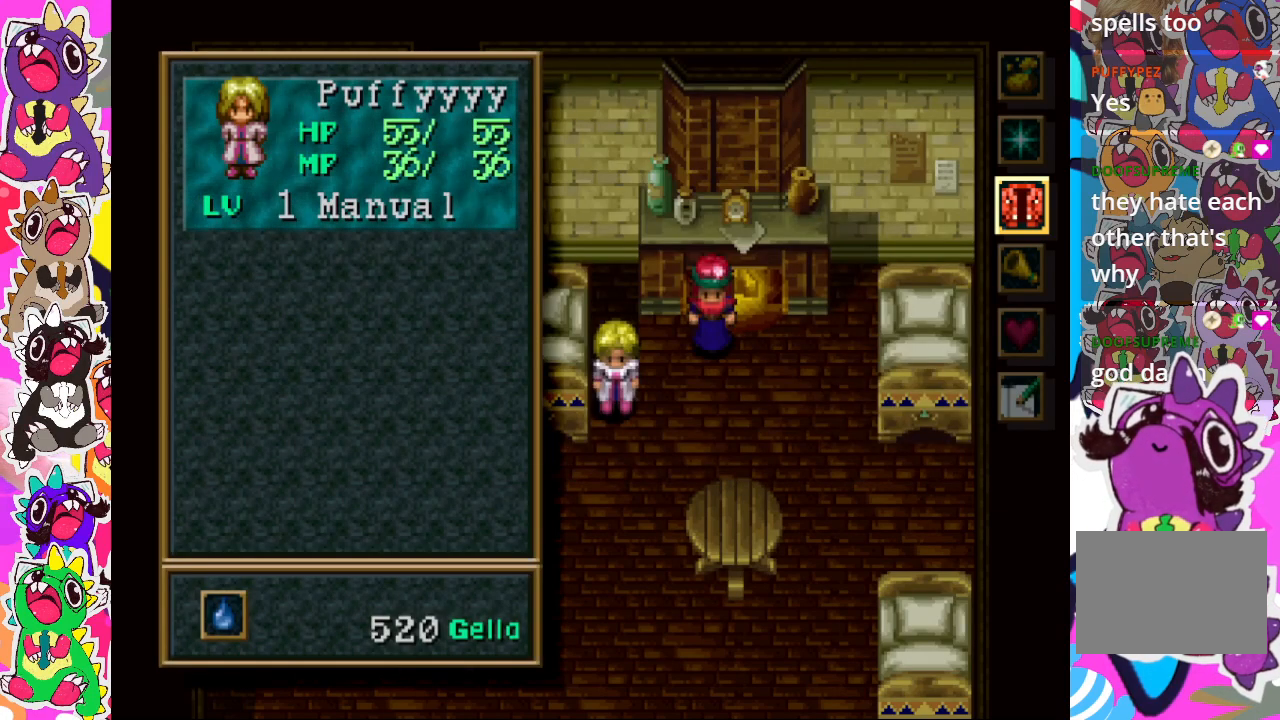
{"buttons": [], "left_stick": "center", "right_stick": "center", "events": [[100, "CIRCLE", "down"], [200, "CIRCLE", "up"], [267, "DPAD_DOWN", "down"], [350, "DPAD_DOWN", "up"]]}
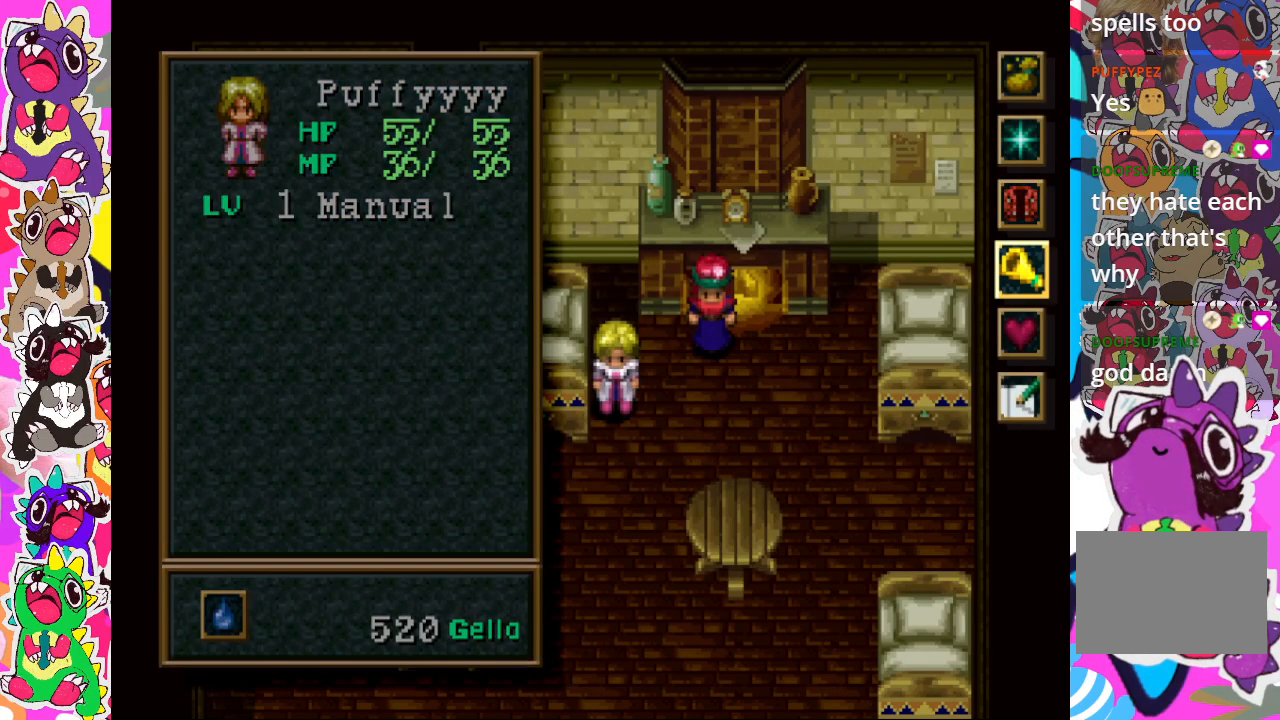
{"buttons": [], "left_stick": "center", "right_stick": "center", "events": [[67, "CROSS", "down"], [233, "CROSS", "up"]]}
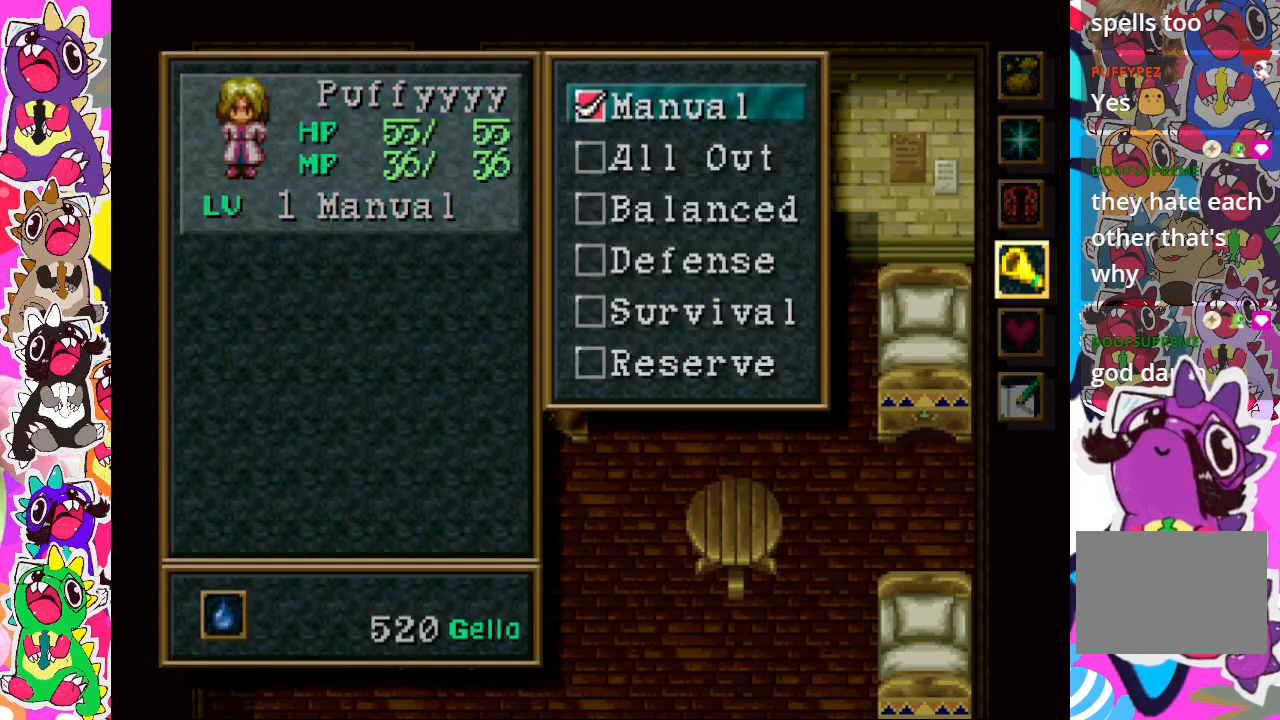
{"buttons": [], "left_stick": "center", "right_stick": "center", "events": [[17, "CROSS", "down"], [133, "CROSS", "up"]]}
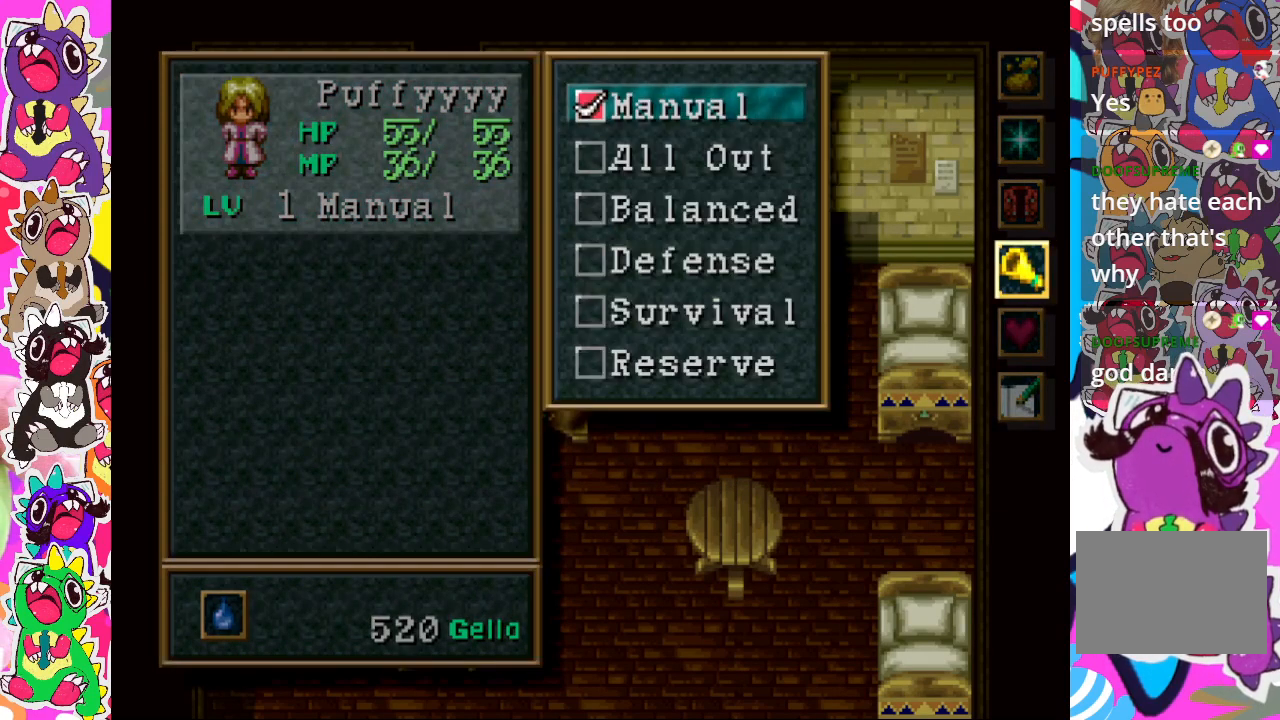
{"buttons": ["CIRCLE"], "left_stick": "center", "right_stick": "center", "events": [[200, "CIRCLE", "down"], [300, "CIRCLE", "up"], [450, "CIRCLE", "down"]]}
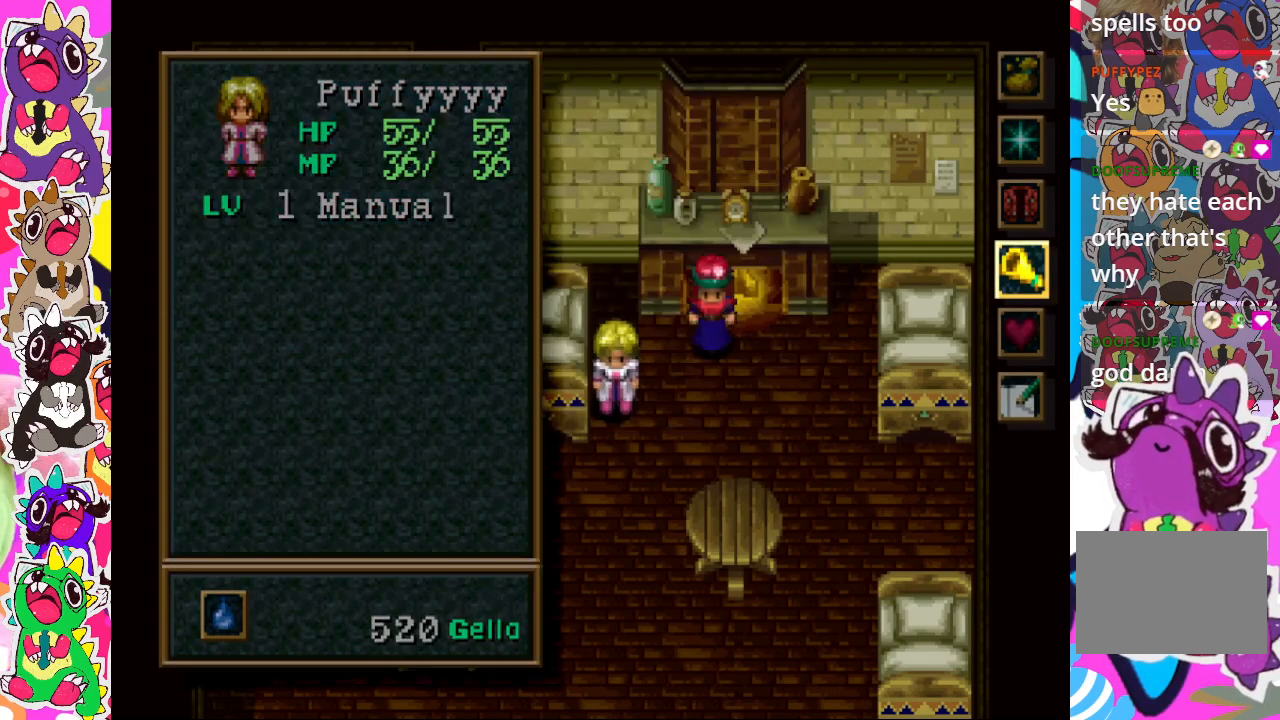
{"buttons": ["DPAD_UP"], "left_stick": "center", "right_stick": "center", "events": [[33, "CIRCLE", "up"], [167, "DPAD_UP", "down"], [233, "DPAD_UP", "up"], [350, "DPAD_UP", "down"], [400, "DPAD_UP", "up"], [483, "DPAD_UP", "down"]]}
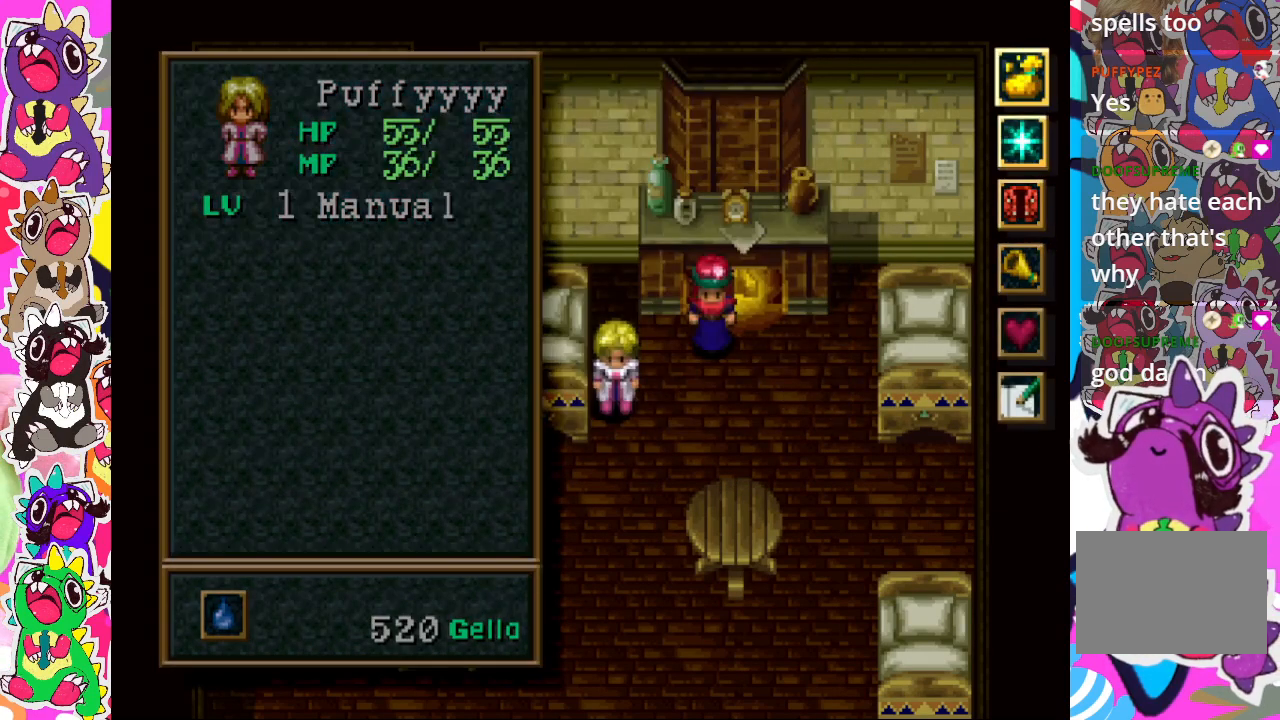
{"buttons": [], "left_stick": "center", "right_stick": "center", "events": [[83, "DPAD_UP", "up"], [150, "CROSS", "down"], [317, "CROSS", "up"]]}
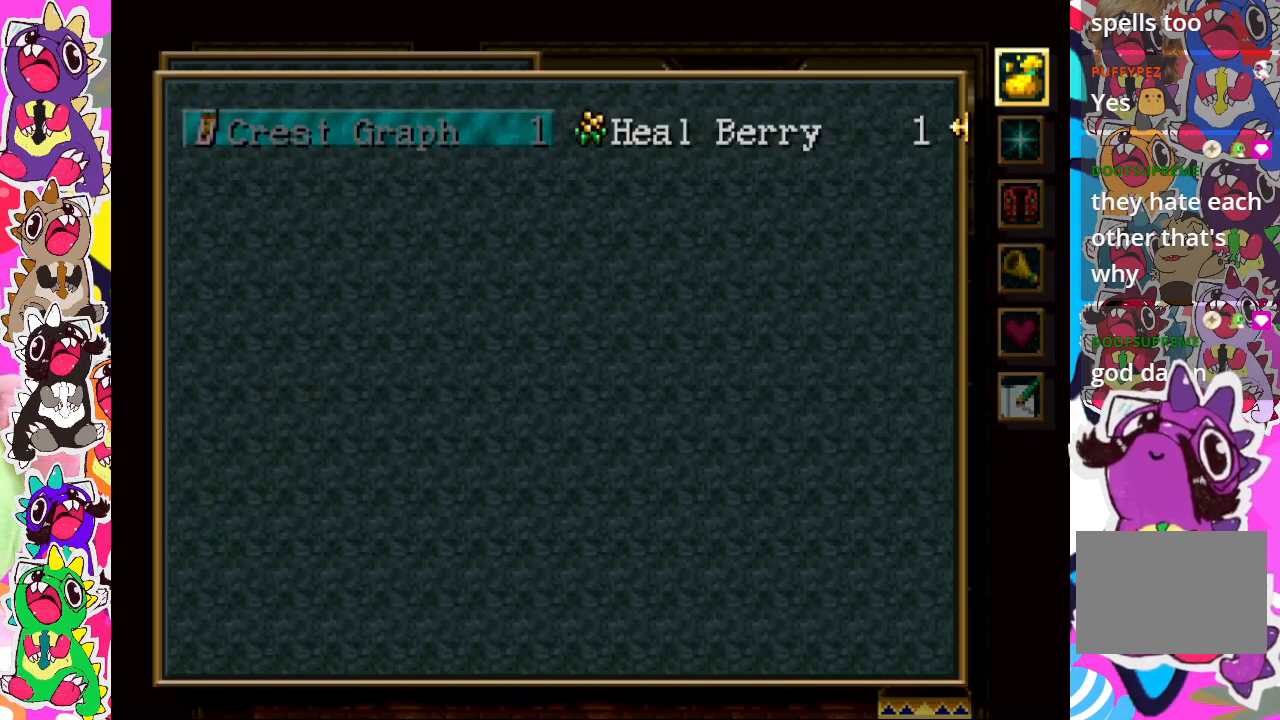
{"buttons": ["CIRCLE"], "left_stick": "center", "right_stick": "center", "events": [[500, "CIRCLE", "down"]]}
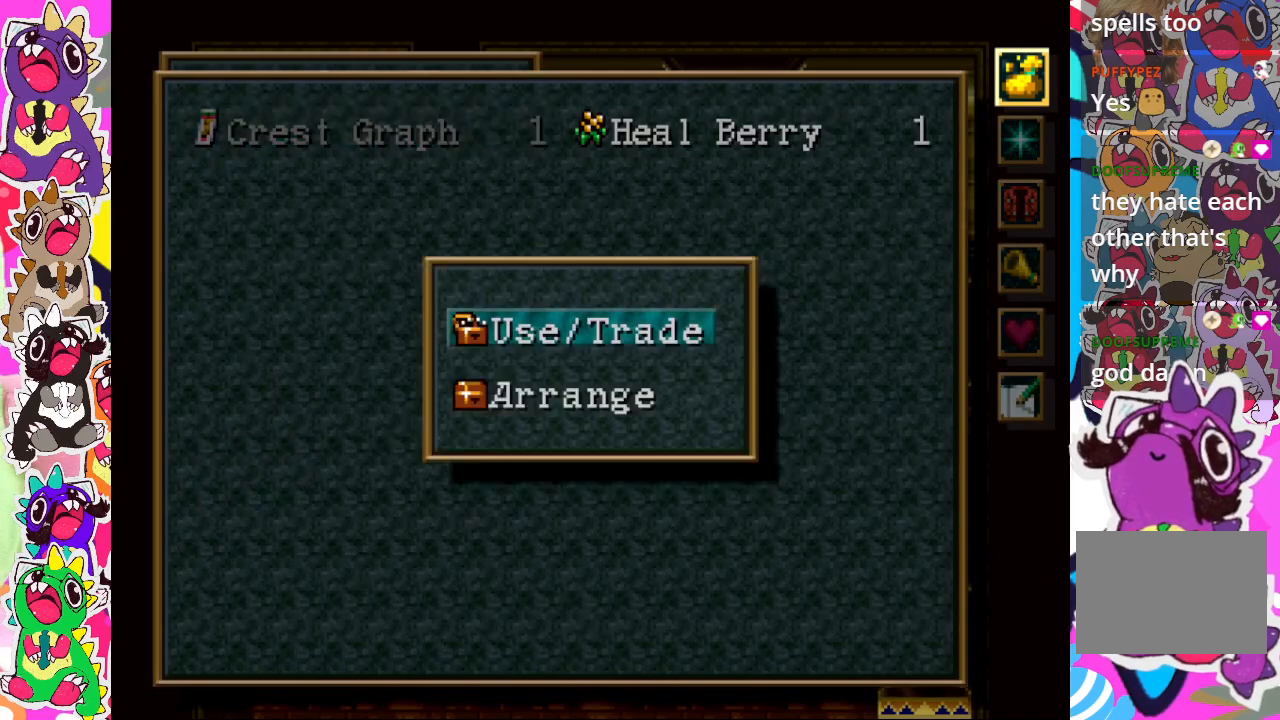
{"buttons": [], "left_stick": "center", "right_stick": "center", "events": [[117, "CIRCLE", "up"], [350, "CIRCLE", "down"], [450, "CIRCLE", "up"]]}
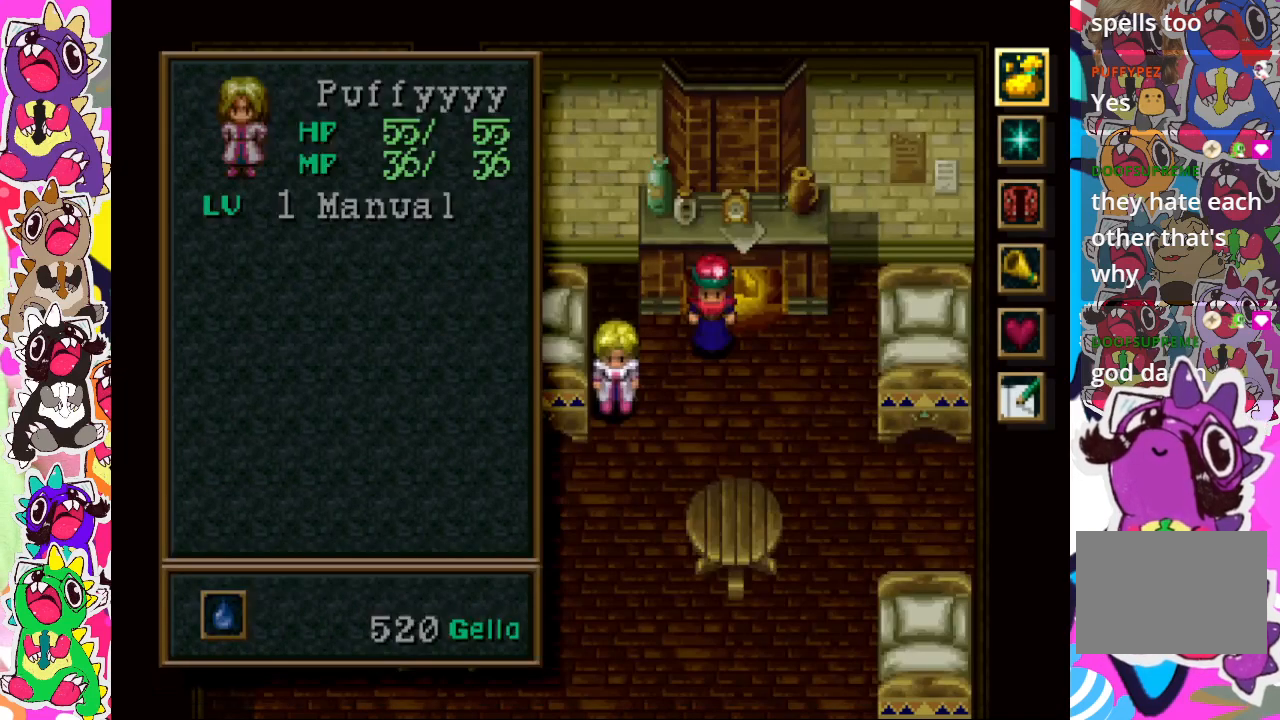
{"buttons": ["DPAD_DOWN"], "left_stick": "center", "right_stick": "center", "events": [[267, "DPAD_DOWN", "down"], [350, "DPAD_DOWN", "up"], [467, "DPAD_DOWN", "down"]]}
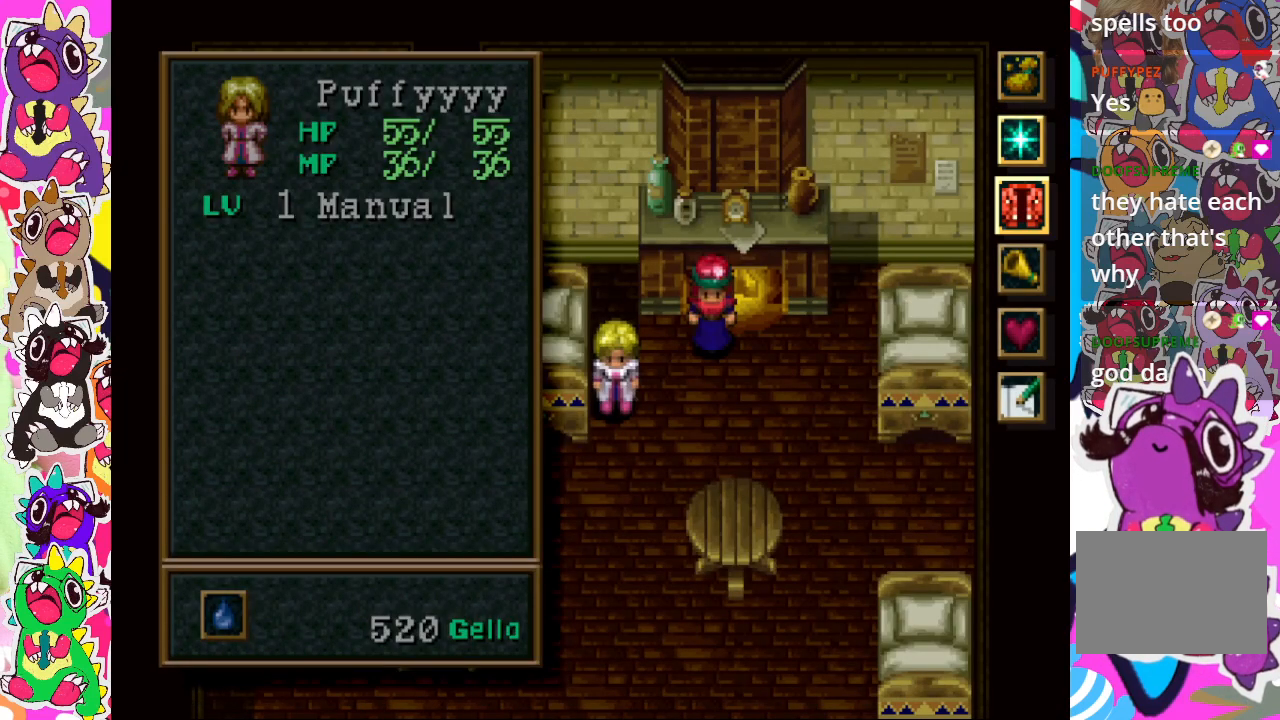
{"buttons": [], "left_stick": "center", "right_stick": "center", "events": [[33, "DPAD_DOWN", "up"], [167, "DPAD_DOWN", "down"], [233, "DPAD_DOWN", "up"], [300, "DPAD_DOWN", "down"], [383, "DPAD_DOWN", "up"]]}
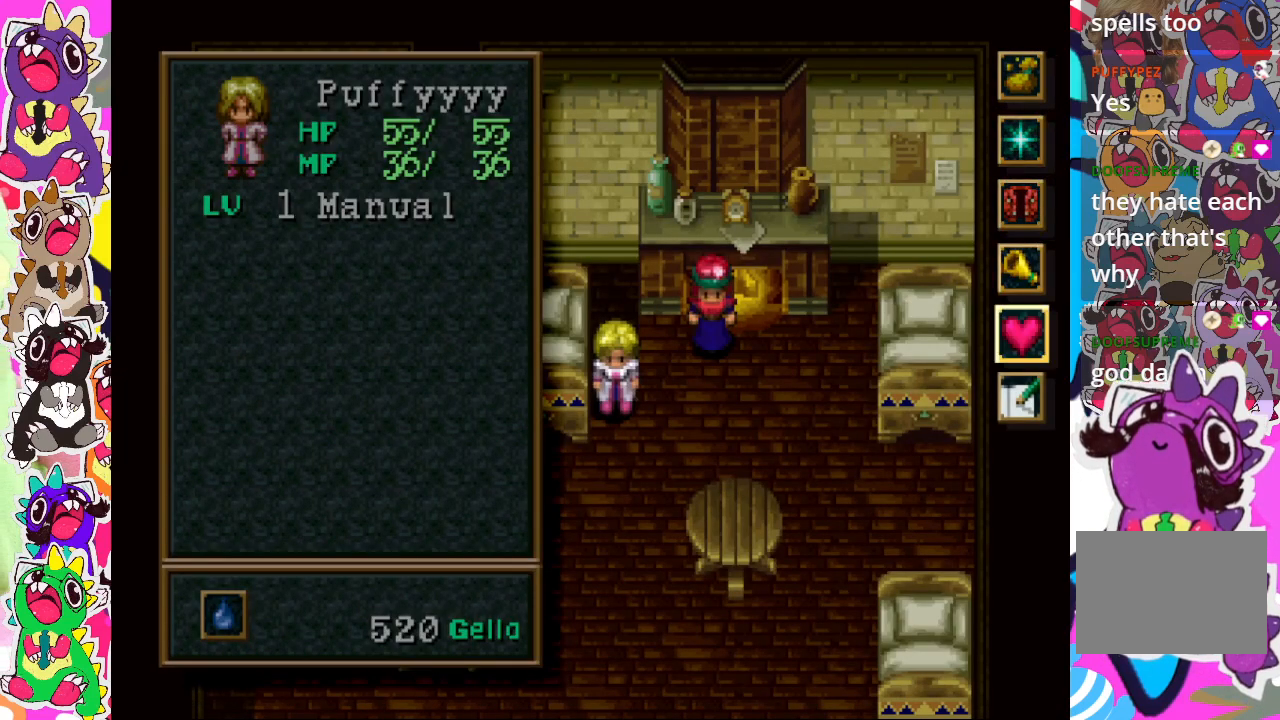
{"buttons": [], "left_stick": "center", "right_stick": "center", "events": [[150, "CIRCLE", "down"], [250, "CIRCLE", "up"]]}
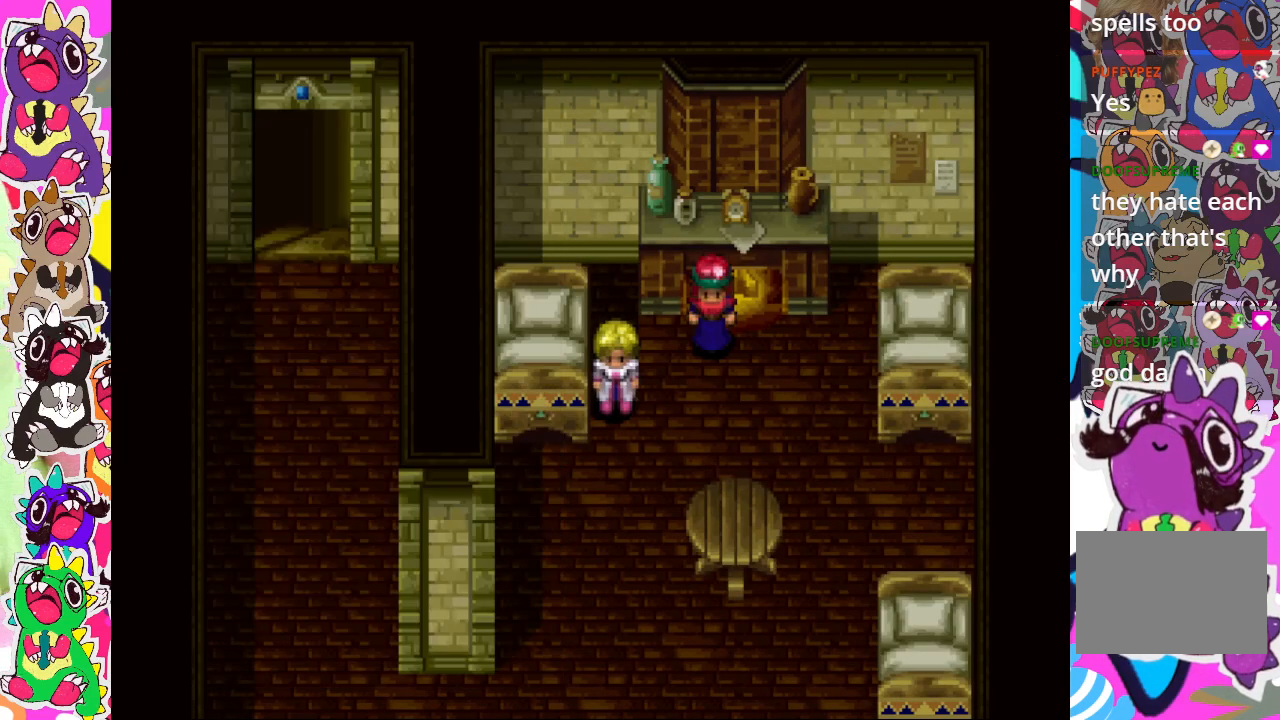
{"buttons": [], "left_stick": "center", "right_stick": "center", "events": [[250, "SELECT", "down"], [367, "SELECT", "up"]]}
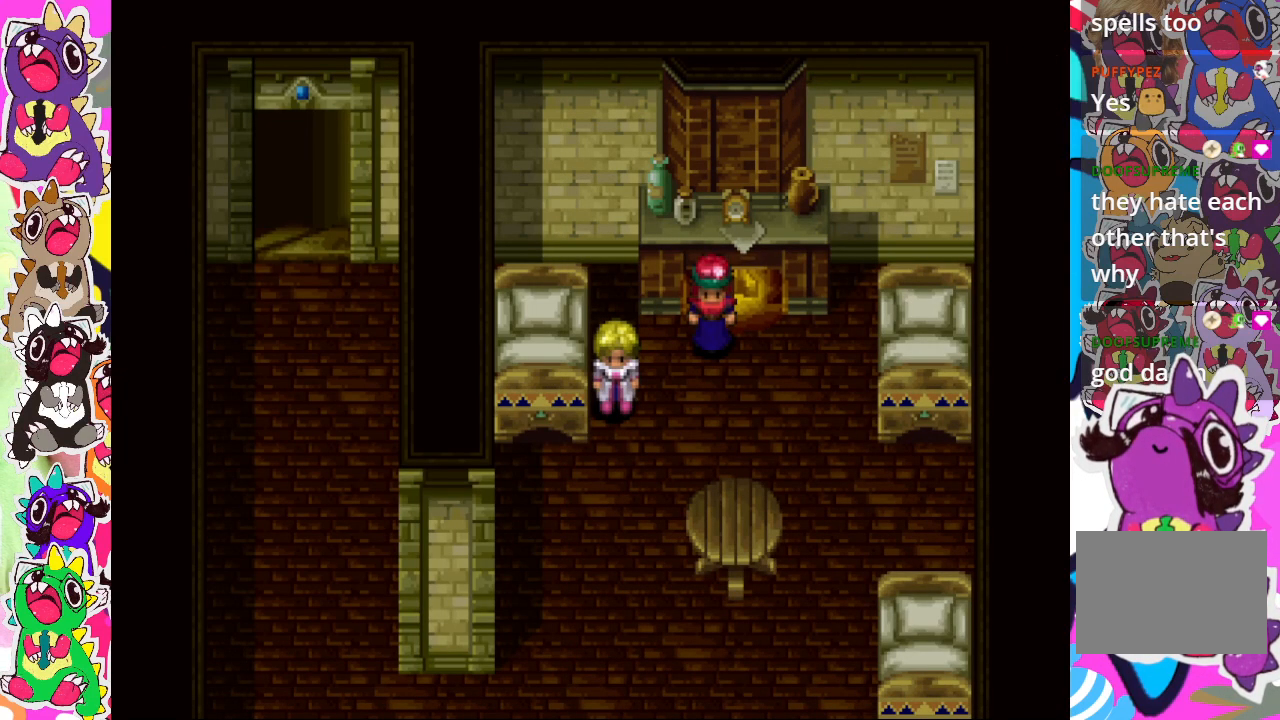
{"buttons": [], "left_stick": "center", "right_stick": "center", "events": [[233, "START", "down"], [400, "START", "up"]]}
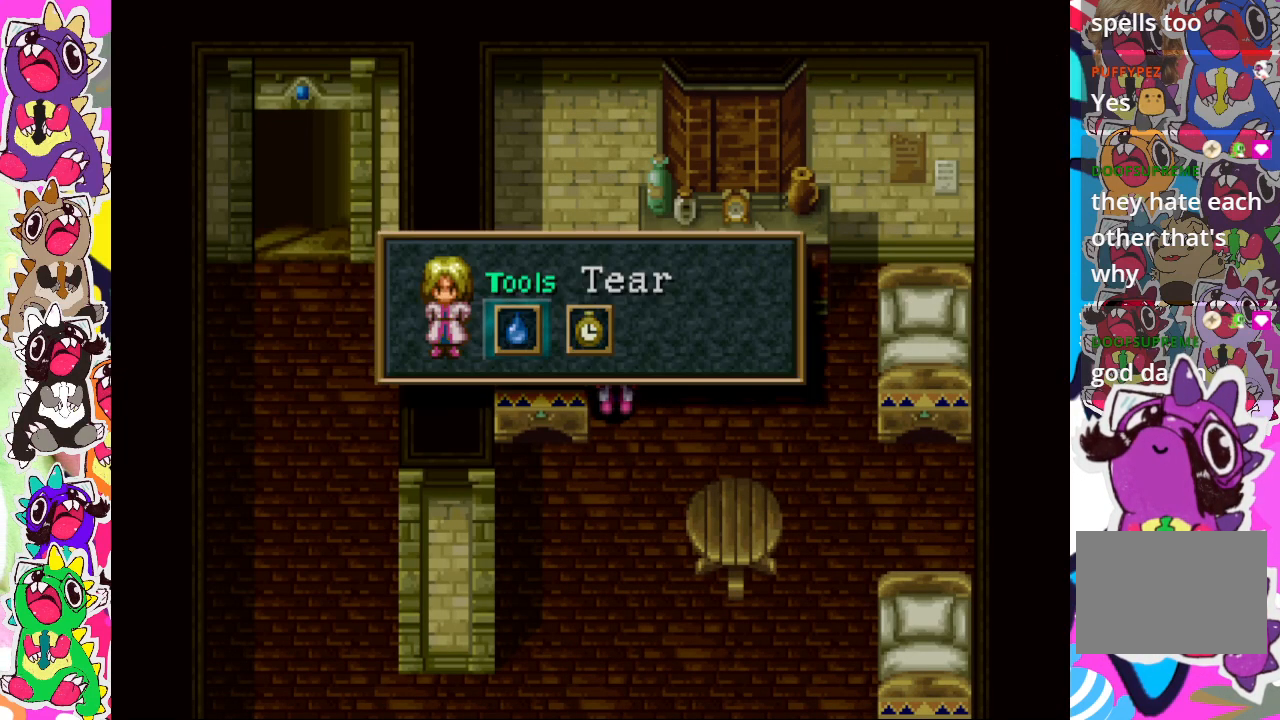
{"buttons": [], "left_stick": "center", "right_stick": "center", "events": []}